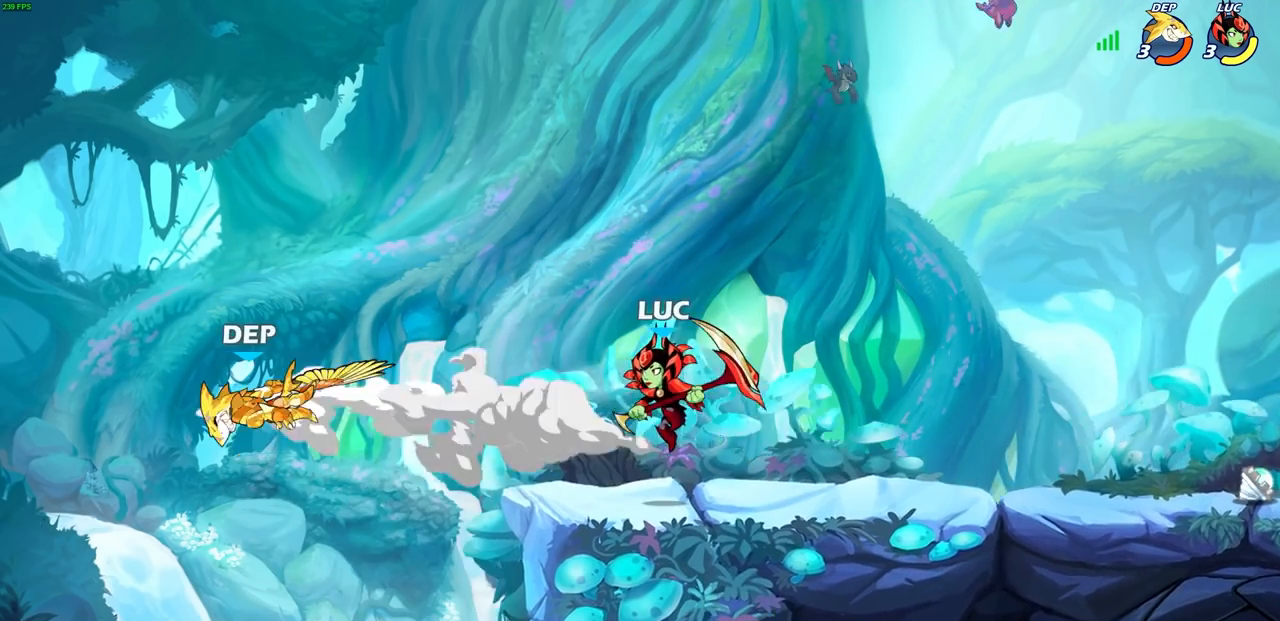
Gameplay with a controller (PlayStation layout); each line is a JSON object with the inputs held at the frame after it. "events" lists button and stick changes between this image and that frame as [ms after this image, input, new state], when the widget could be followed in between.
{"buttons": [], "left_stick": "right", "right_stick": "center", "events": [[83, "left_stick", "right"]]}
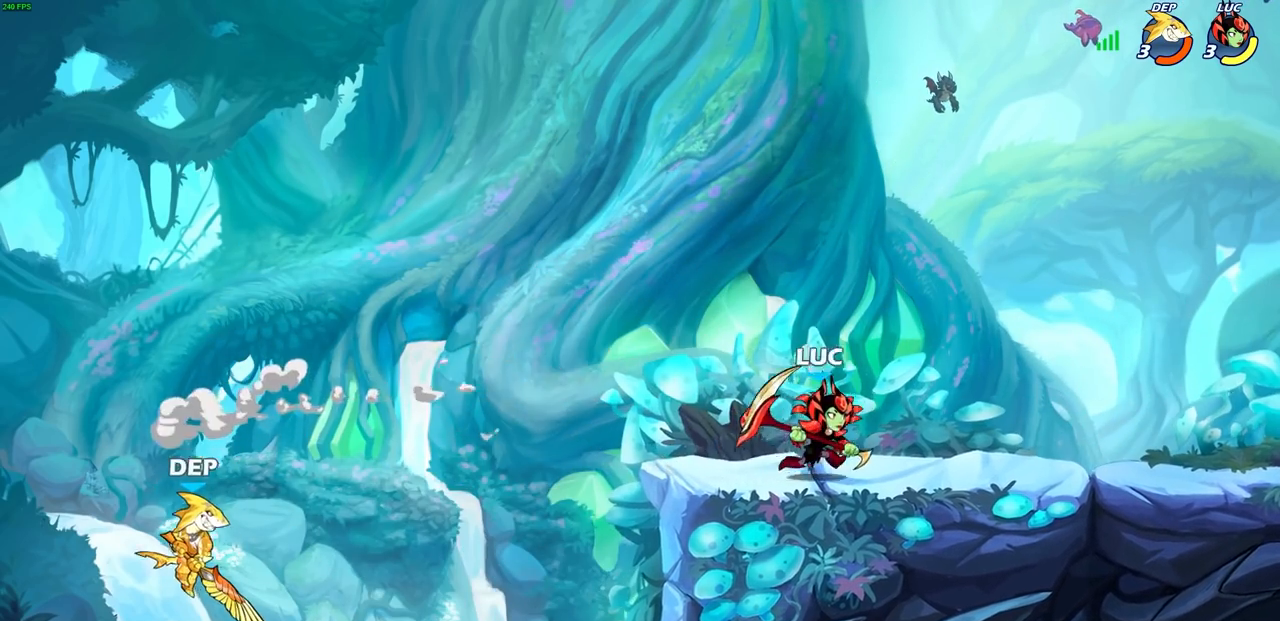
{"buttons": ["CIRCLE"], "left_stick": "up-right", "right_stick": "center", "events": [[67, "left_stick", "left"], [200, "R2", "down"], [250, "CIRCLE", "down"], [283, "left_stick", "center"], [350, "R2", "up"], [483, "left_stick", "up-right"]]}
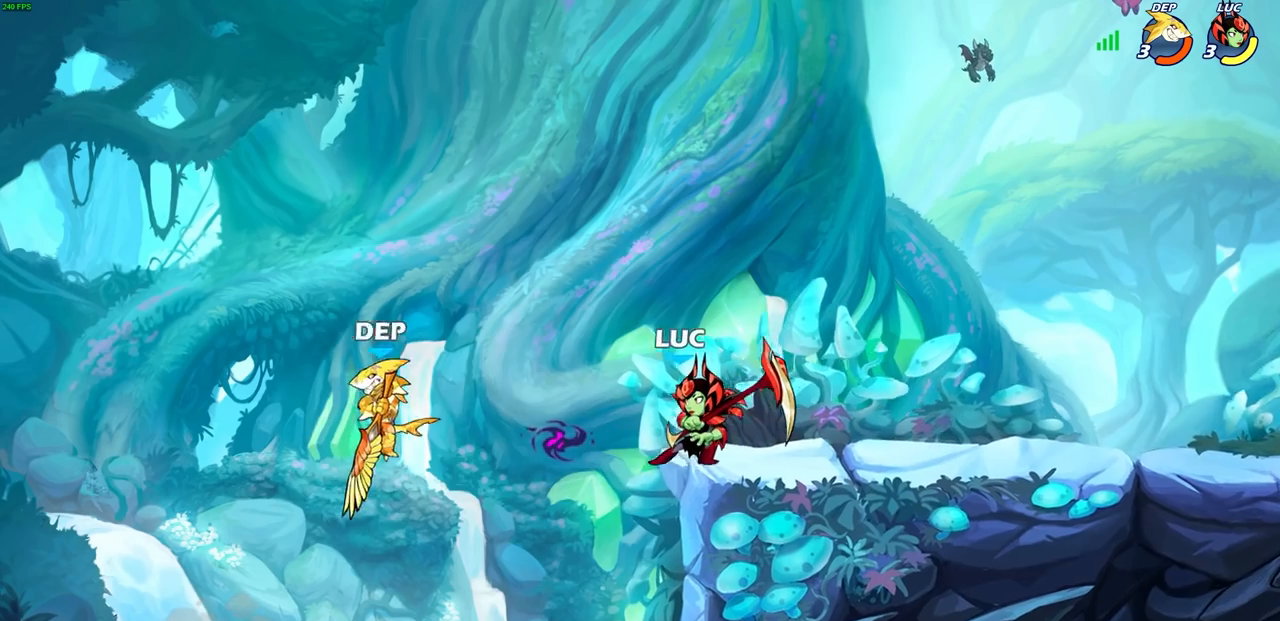
{"buttons": [], "left_stick": "center", "right_stick": "center", "events": [[83, "CIRCLE", "up"], [133, "left_stick", "center"]]}
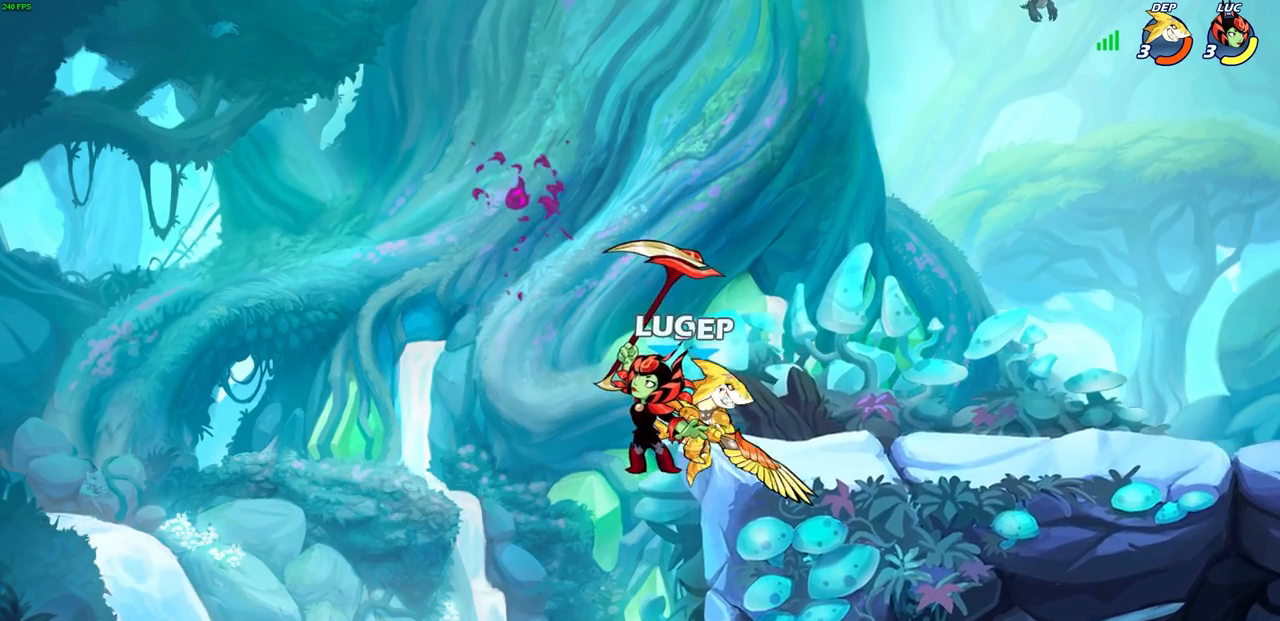
{"buttons": [], "left_stick": "down-left", "right_stick": "center", "events": [[100, "left_stick", "left"], [350, "CROSS", "down"], [350, "left_stick", "up-right"], [417, "CROSS", "up"], [433, "left_stick", "center"], [500, "left_stick", "down-left"]]}
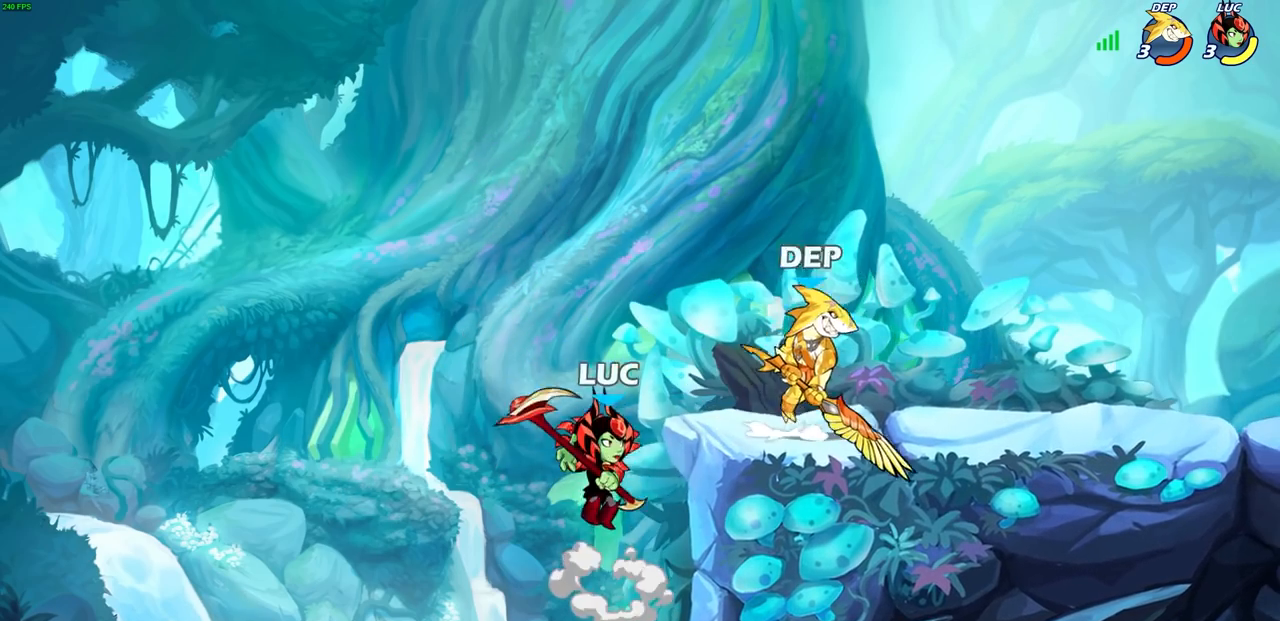
{"buttons": ["CIRCLE"], "left_stick": "up-right", "right_stick": "center", "events": [[150, "left_stick", "down-right"], [200, "left_stick", "right"], [283, "CROSS", "down"], [300, "left_stick", "up-right"], [383, "CIRCLE", "down"], [400, "CROSS", "up"]]}
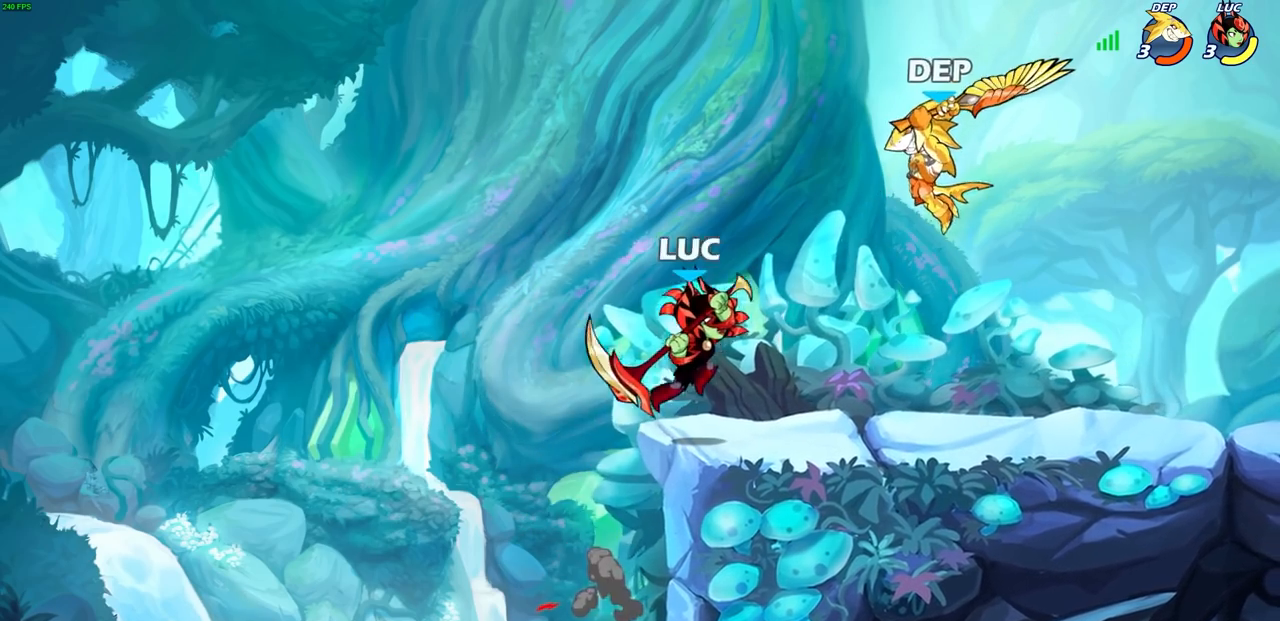
{"buttons": ["CROSS"], "left_stick": "up-right", "right_stick": "center", "events": [[17, "CIRCLE", "up"], [450, "CROSS", "down"]]}
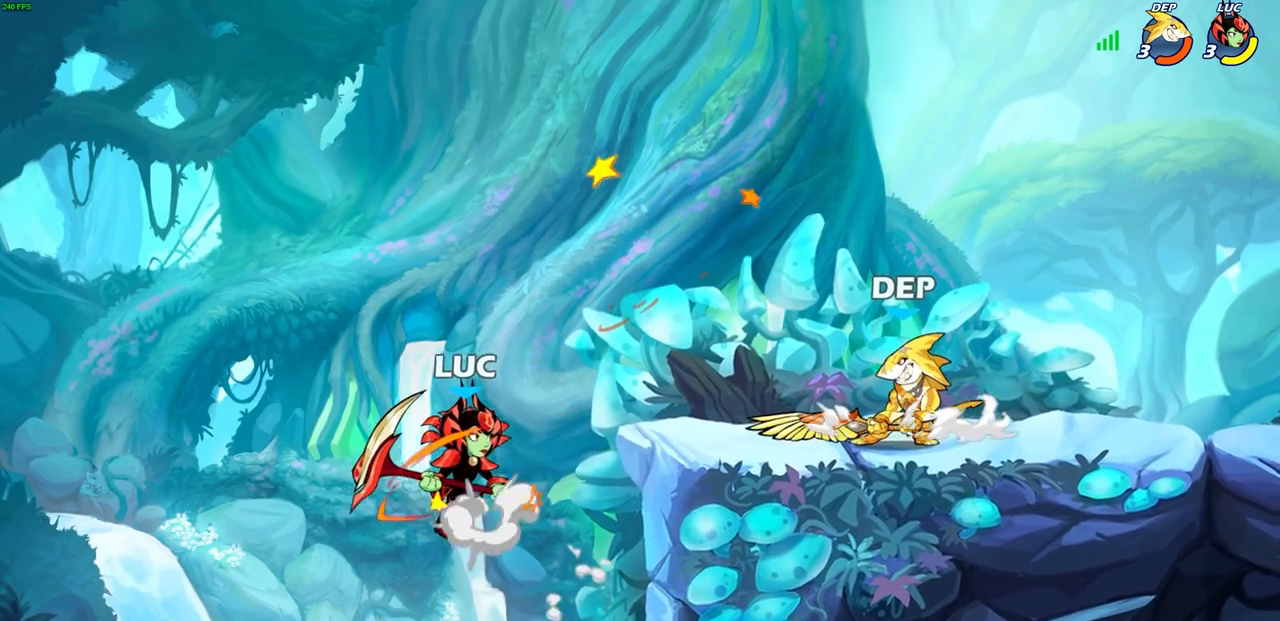
{"buttons": ["R2"], "left_stick": "right", "right_stick": "center", "events": [[150, "CROSS", "up"], [183, "left_stick", "right"], [367, "R2", "down"]]}
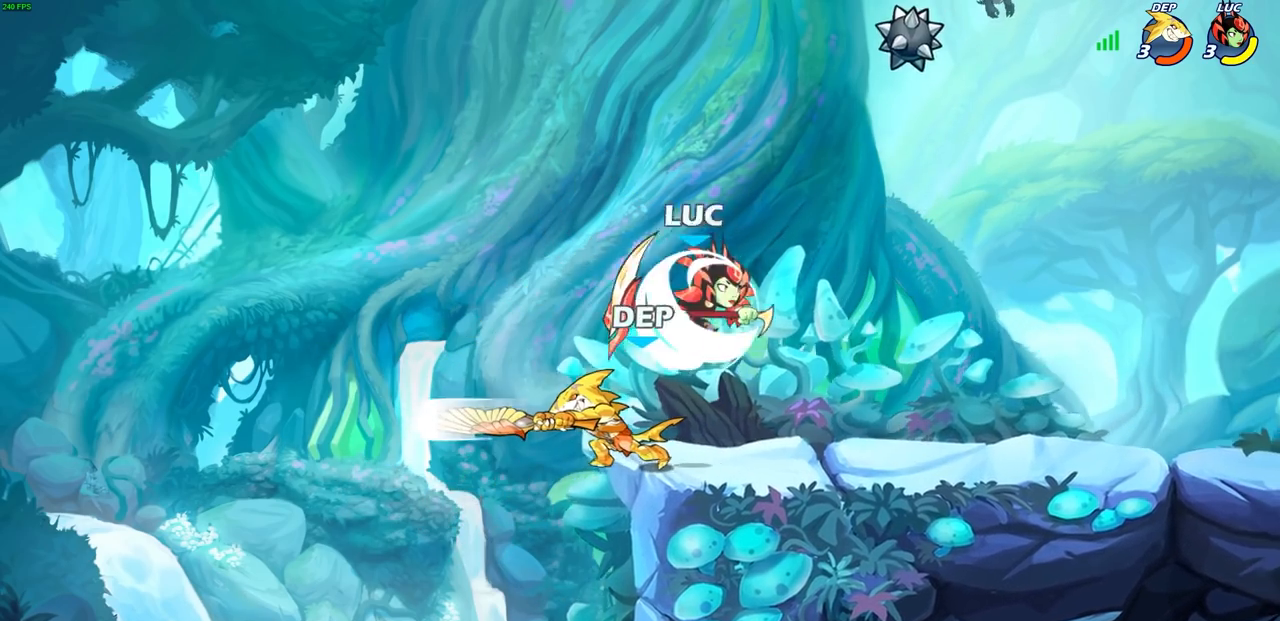
{"buttons": [], "left_stick": "up-right", "right_stick": "center", "events": [[83, "left_stick", "left"], [117, "R2", "up"], [217, "SQUARE", "down"], [317, "SQUARE", "up"], [467, "left_stick", "up-right"]]}
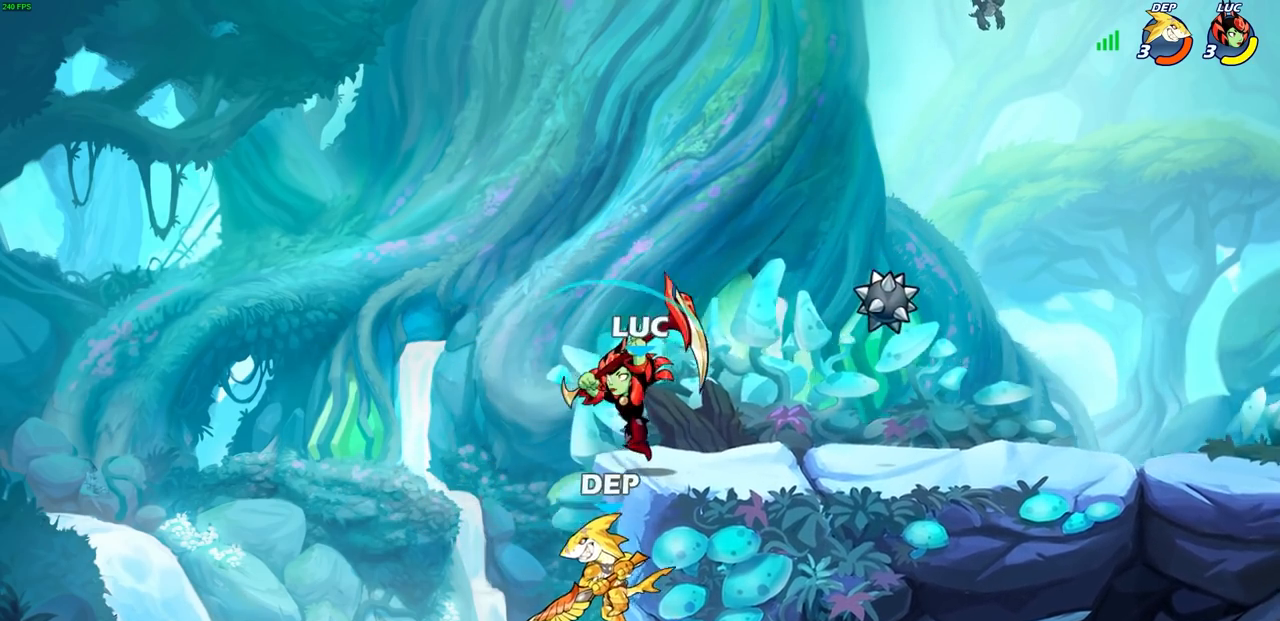
{"buttons": ["CROSS"], "left_stick": "right", "right_stick": "center", "events": [[17, "left_stick", "right"], [433, "CROSS", "down"]]}
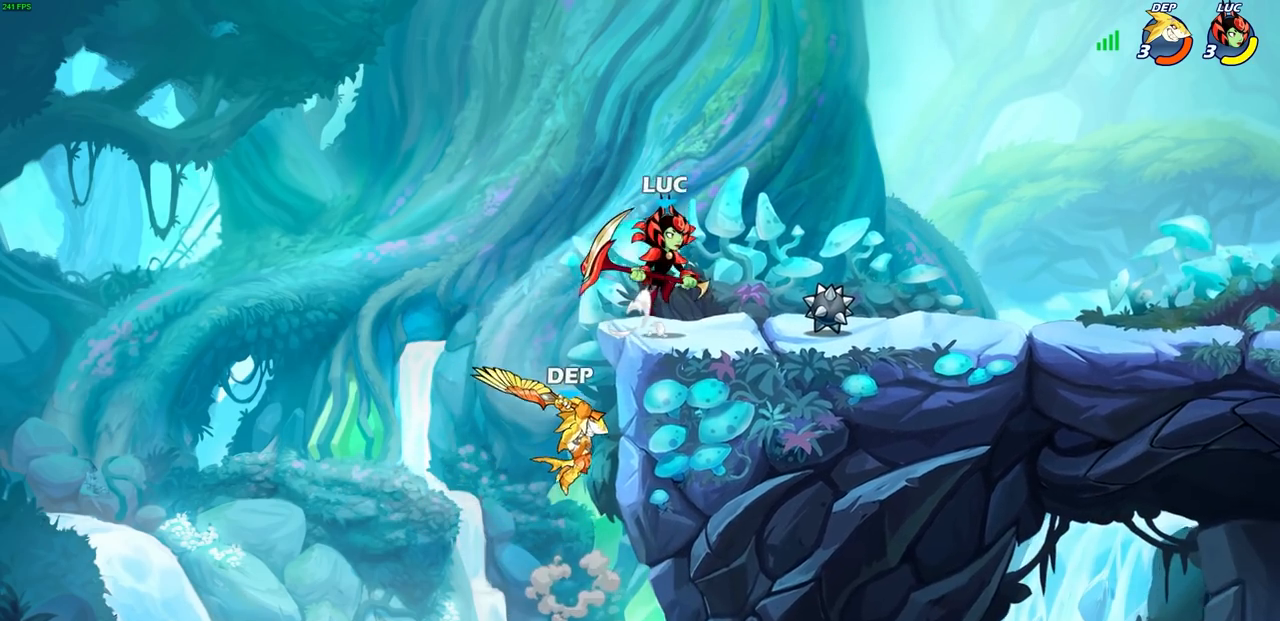
{"buttons": [], "left_stick": "down-left", "right_stick": "center", "events": [[33, "CROSS", "up"], [50, "left_stick", "up"], [167, "left_stick", "down-left"], [333, "L3", "down"], [417, "L3", "up"]]}
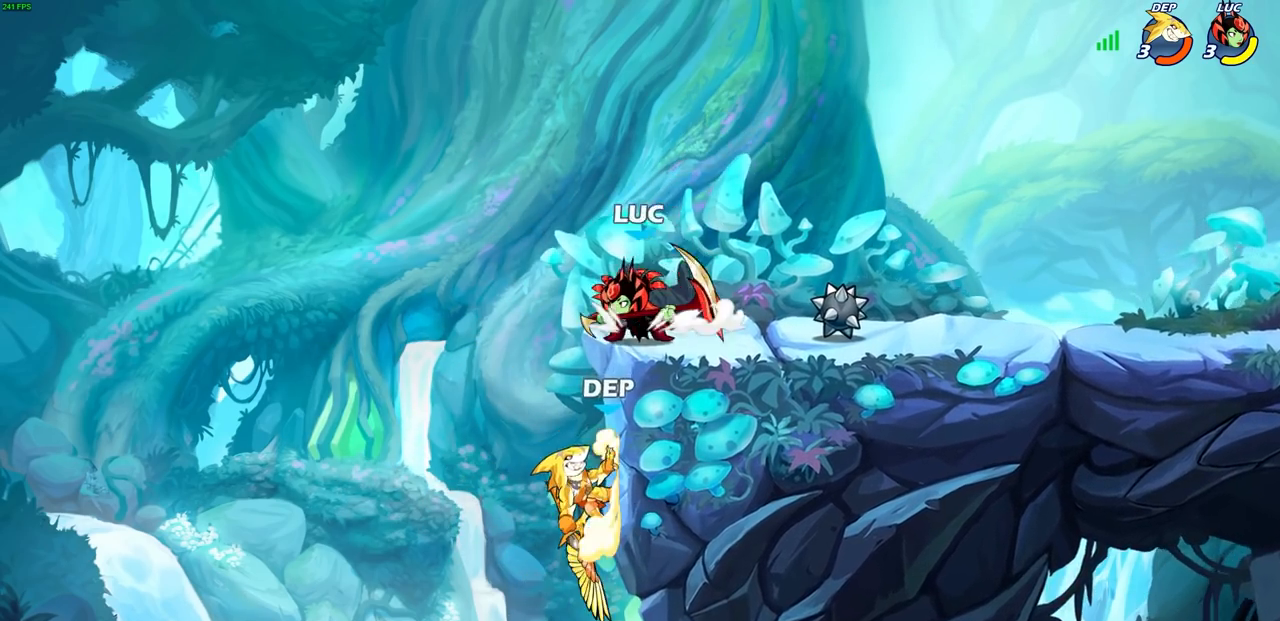
{"buttons": ["L3"], "left_stick": "left", "right_stick": "center", "events": [[183, "left_stick", "down-right"], [233, "SQUARE", "down"], [283, "left_stick", "down-left"], [333, "SQUARE", "up"], [367, "L3", "down"], [467, "left_stick", "left"]]}
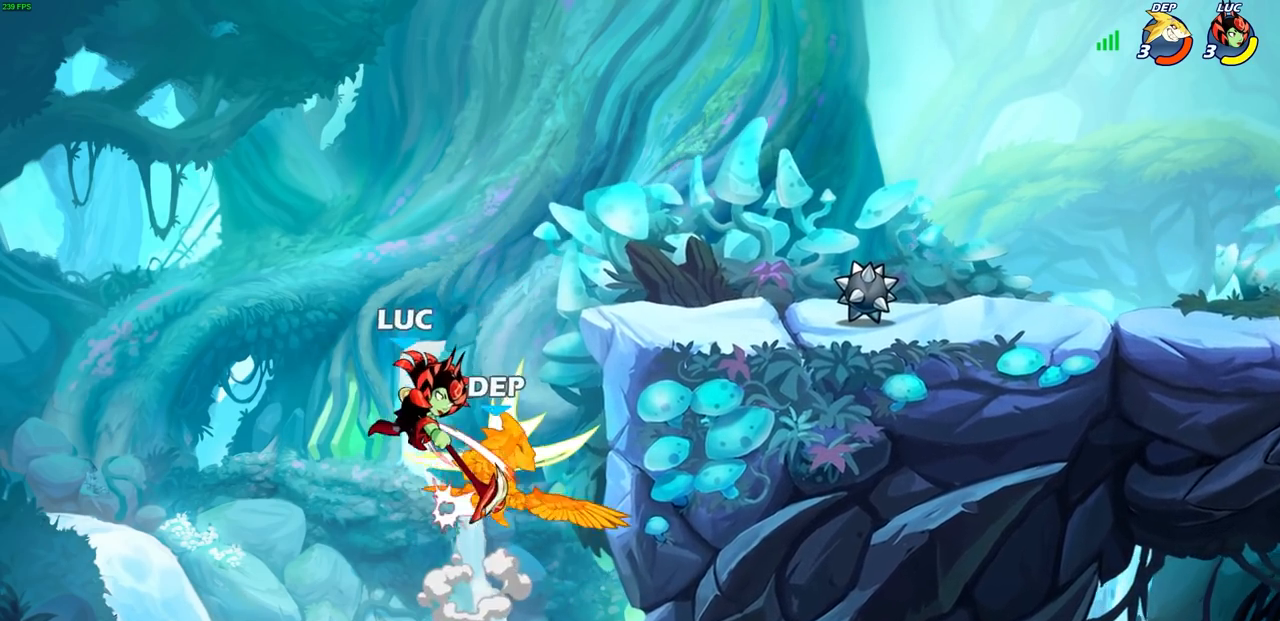
{"buttons": [], "left_stick": "left", "right_stick": "center", "events": [[183, "L3", "up"], [400, "SQUARE", "down"], [483, "SQUARE", "up"]]}
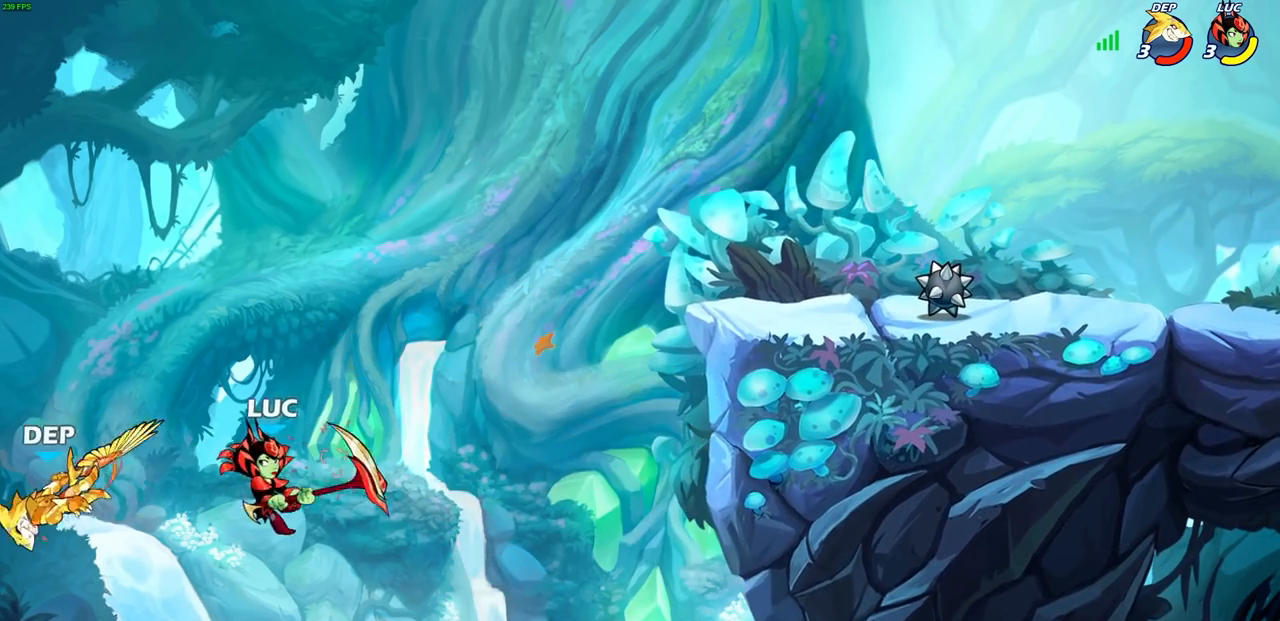
{"buttons": [], "left_stick": "up-right", "right_stick": "center", "events": [[350, "left_stick", "up-right"]]}
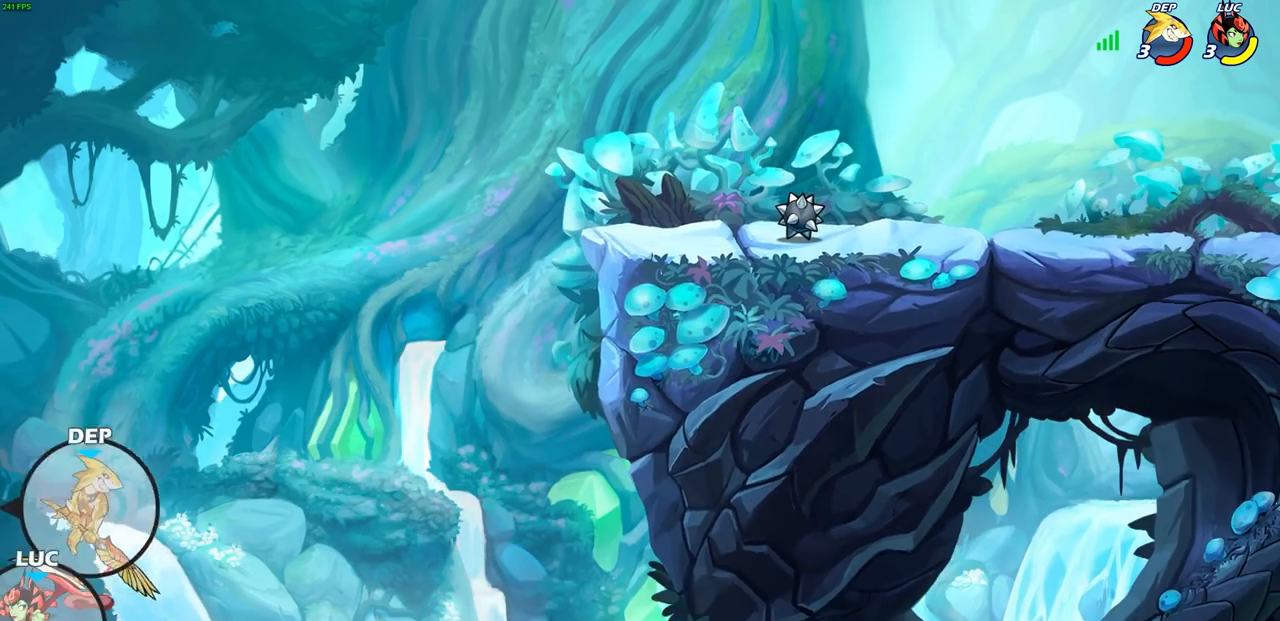
{"buttons": [], "left_stick": "up-right", "right_stick": "center", "events": [[50, "CIRCLE", "down"], [150, "CIRCLE", "up"], [150, "left_stick", "center"], [317, "left_stick", "up-right"]]}
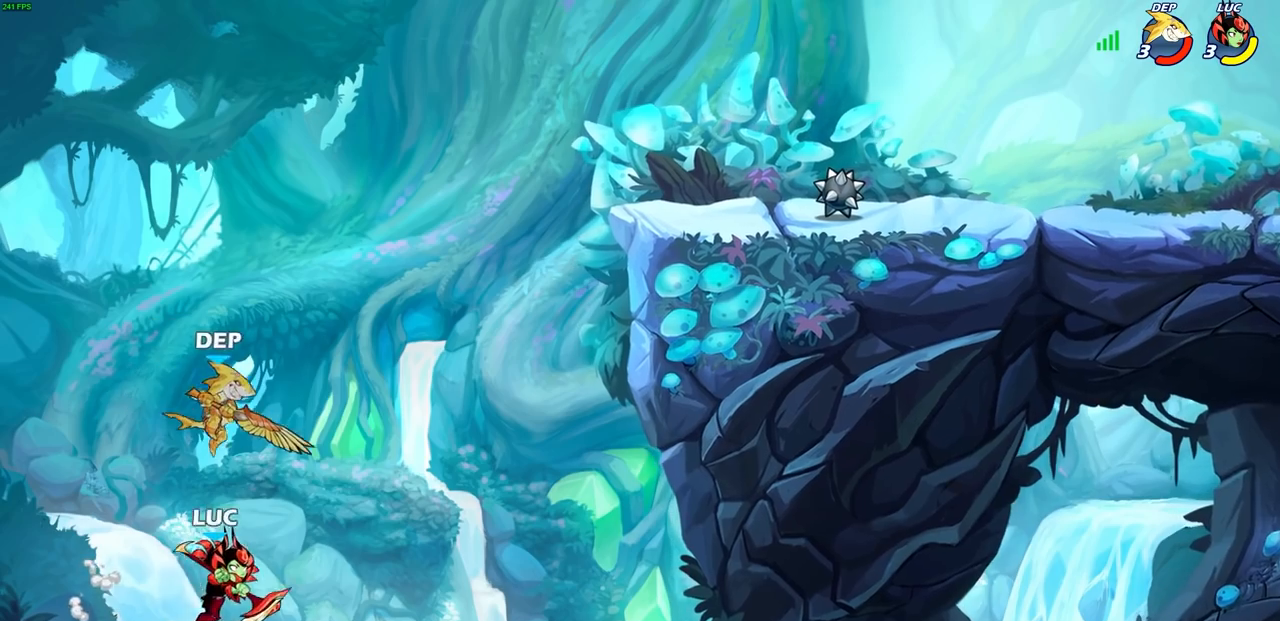
{"buttons": [], "left_stick": "up-right", "right_stick": "center", "events": [[33, "left_stick", "up-left"], [233, "CROSS", "down"], [317, "left_stick", "up-right"], [433, "CROSS", "up"]]}
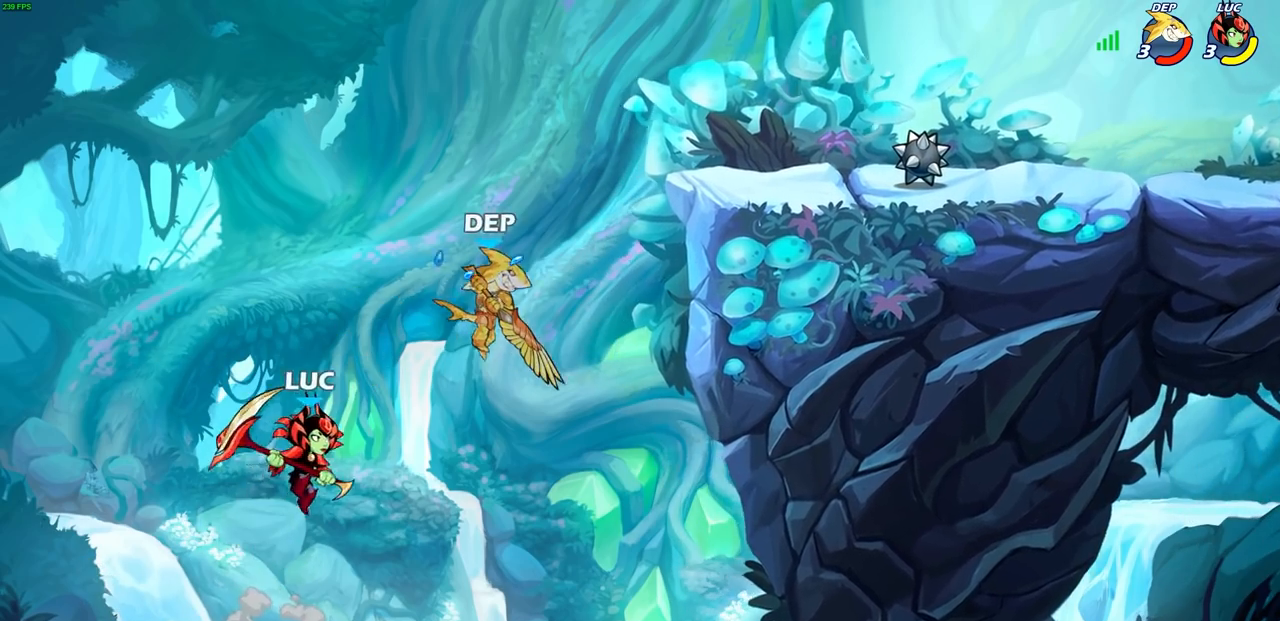
{"buttons": ["R2"], "left_stick": "up-right", "right_stick": "center", "events": [[17, "CROSS", "down"], [250, "CROSS", "up"], [383, "R2", "down"]]}
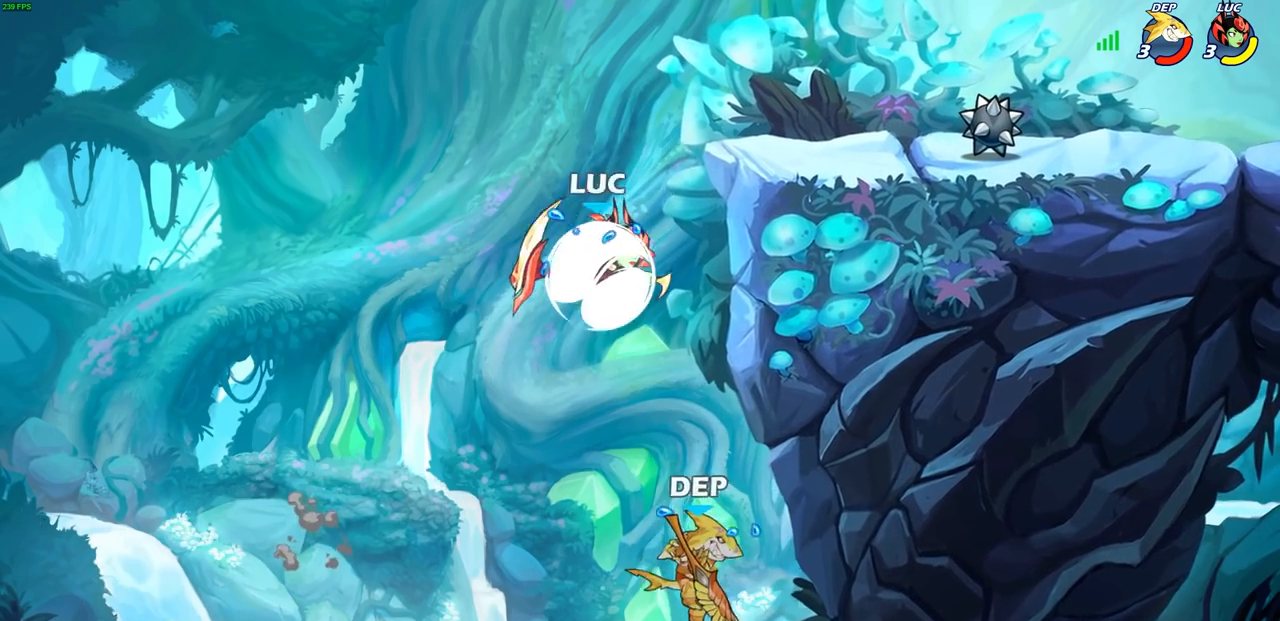
{"buttons": [], "left_stick": "up-right", "right_stick": "center", "events": [[200, "R2", "up"], [233, "CROSS", "down"], [233, "left_stick", "up-left"], [317, "CIRCLE", "down"], [333, "CROSS", "up"], [350, "left_stick", "up-right"], [467, "CIRCLE", "up"]]}
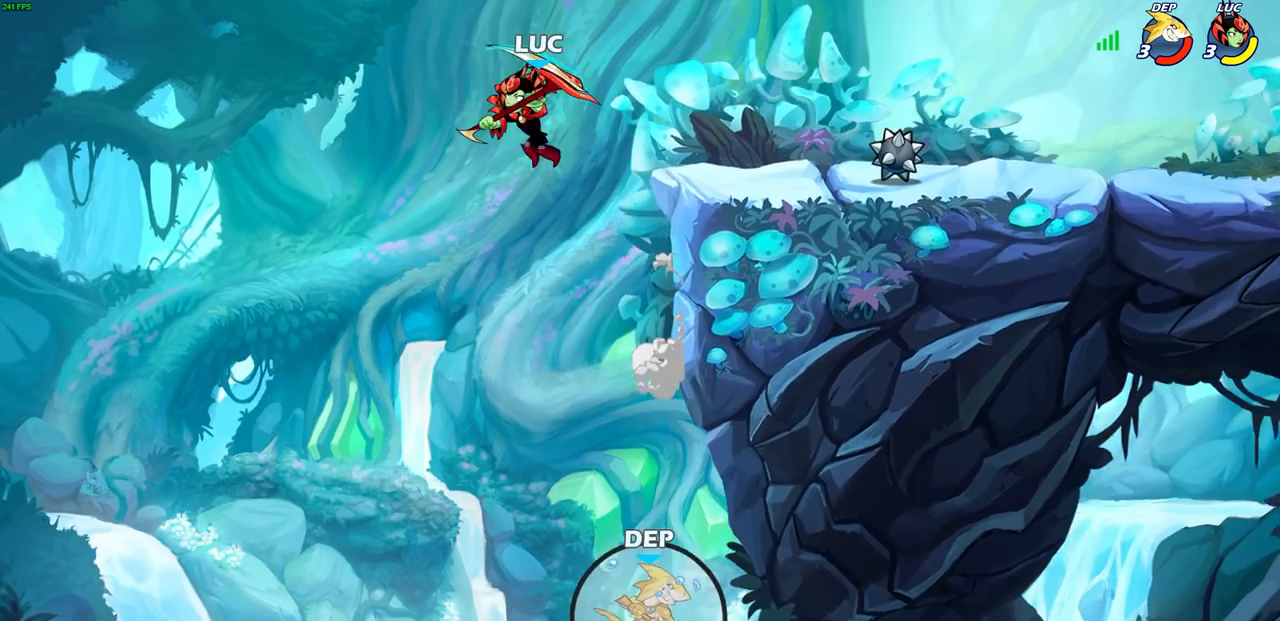
{"buttons": [], "left_stick": "up-right", "right_stick": "center", "events": [[50, "left_stick", "center"], [233, "left_stick", "up-right"]]}
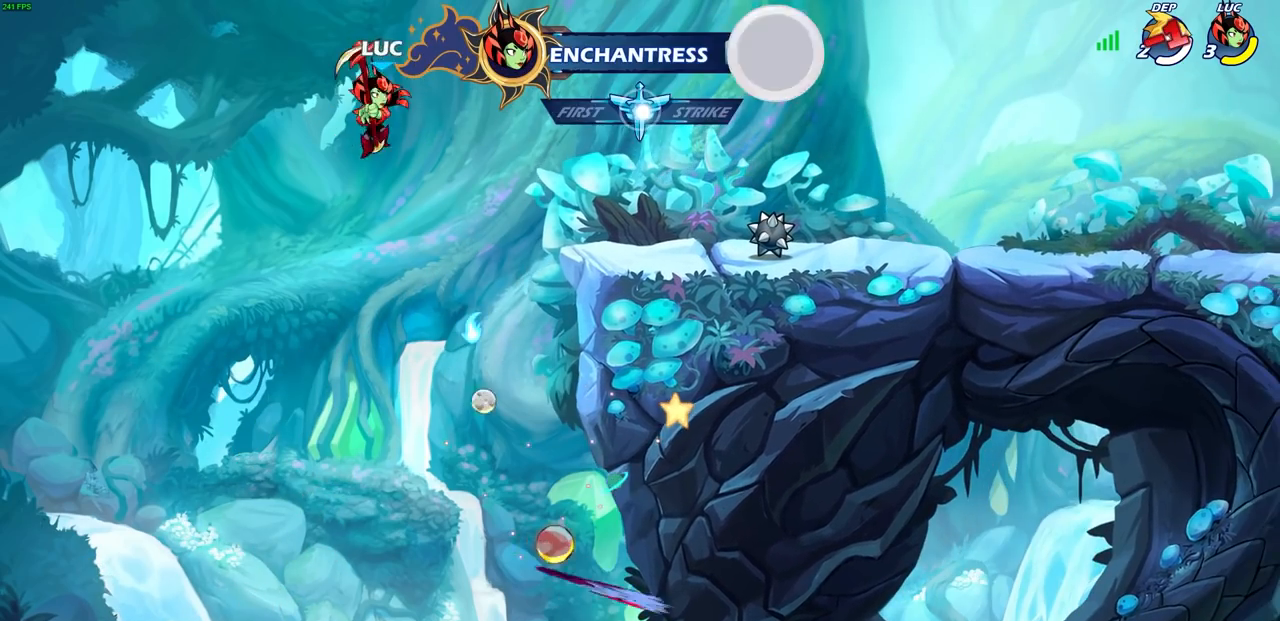
{"buttons": [], "left_stick": "down-right", "right_stick": "center", "events": [[83, "CROSS", "down"], [250, "CROSS", "up"], [400, "left_stick", "down-right"]]}
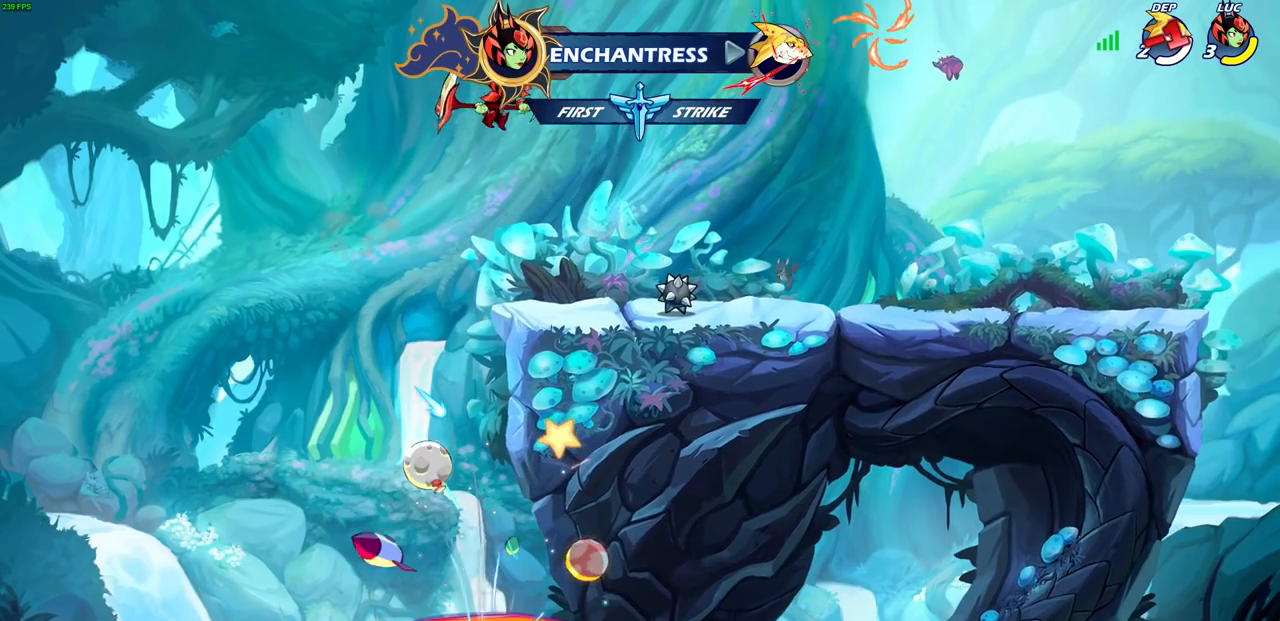
{"buttons": ["CROSS", "R2"], "left_stick": "up-right", "right_stick": "center", "events": [[150, "left_stick", "right"], [417, "R2", "down"], [450, "CROSS", "down"], [467, "left_stick", "up-right"]]}
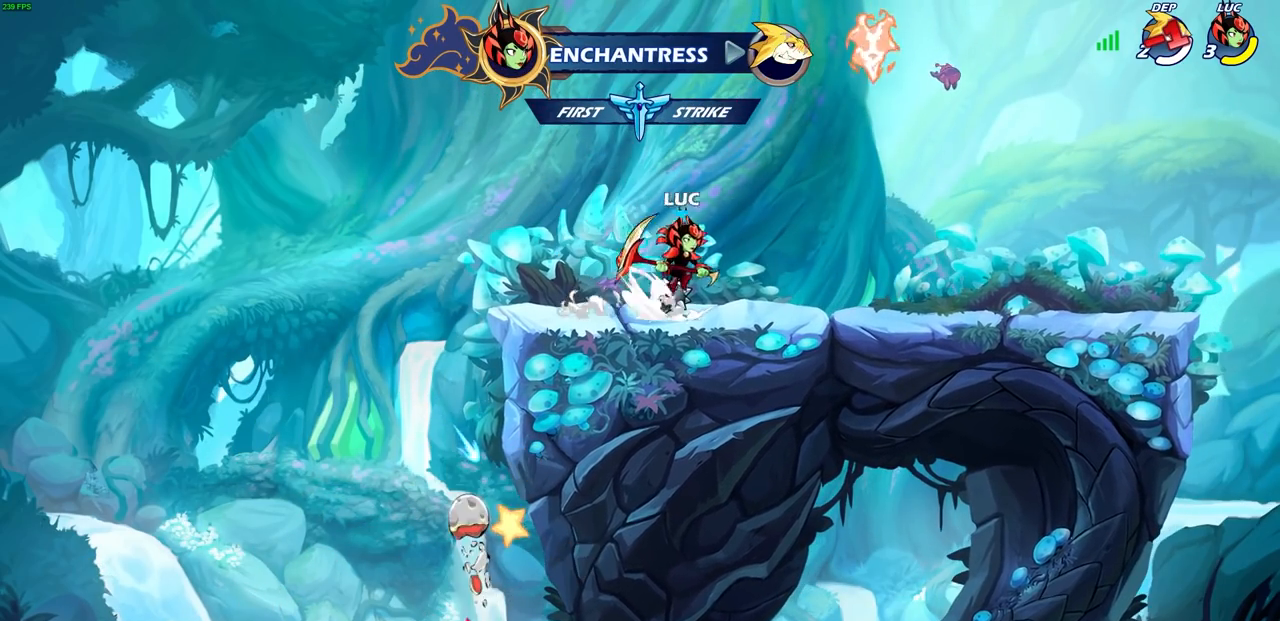
{"buttons": [], "left_stick": "center", "right_stick": "center", "events": [[17, "CIRCLE", "down"], [33, "CROSS", "up"], [117, "R2", "up"], [117, "left_stick", "center"], [167, "CIRCLE", "up"]]}
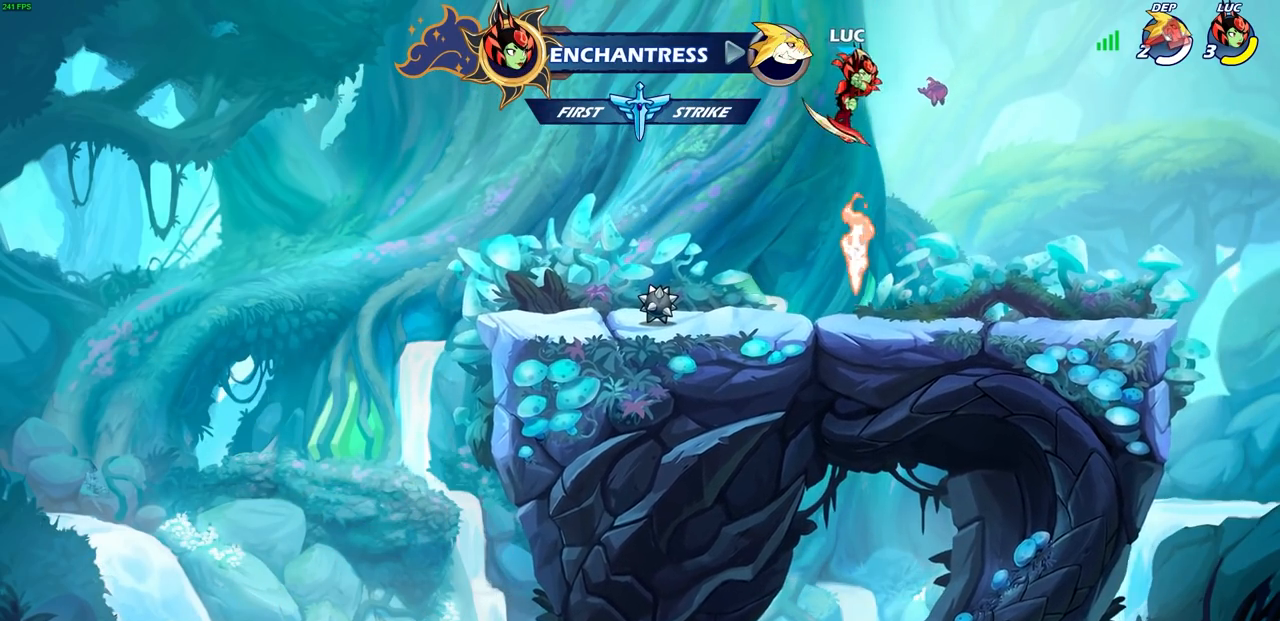
{"buttons": [], "left_stick": "center", "right_stick": "center", "events": [[133, "left_stick", "up-left"], [200, "R1", "down"], [233, "R1", "up"], [317, "left_stick", "center"]]}
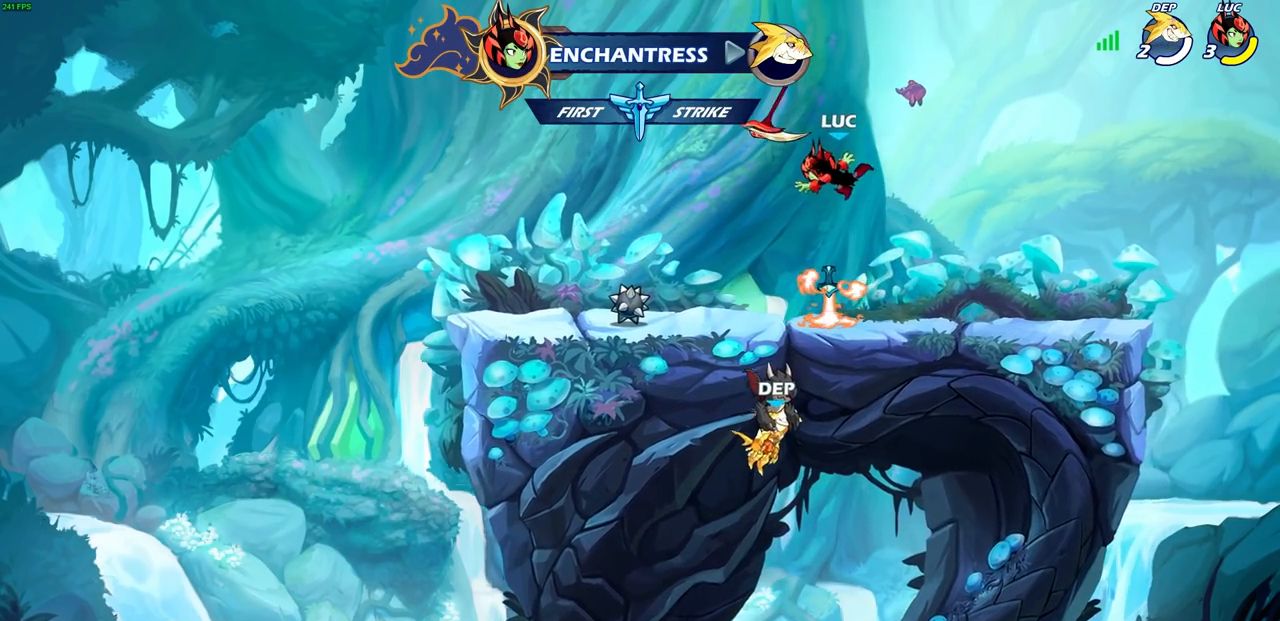
{"buttons": [], "left_stick": "center", "right_stick": "center", "events": [[283, "R1", "down"], [300, "CROSS", "down"], [400, "CROSS", "up"], [400, "R1", "up"]]}
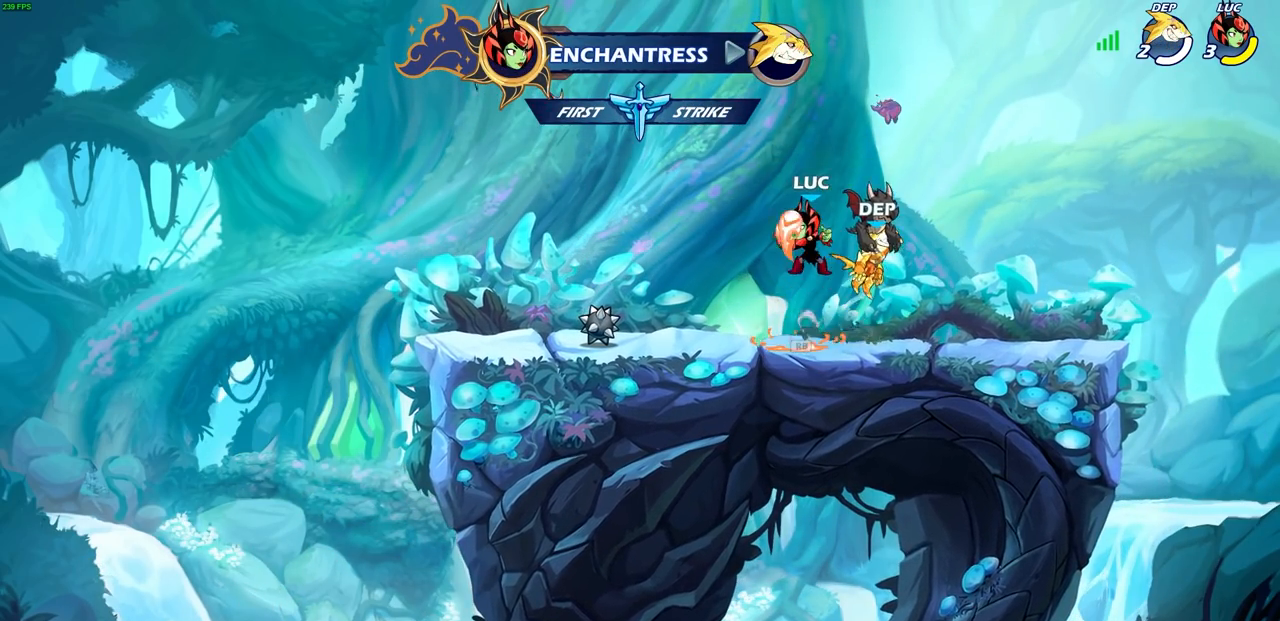
{"buttons": ["CIRCLE", "R2"], "left_stick": "center", "right_stick": "center", "events": [[400, "R2", "down"], [433, "CIRCLE", "down"]]}
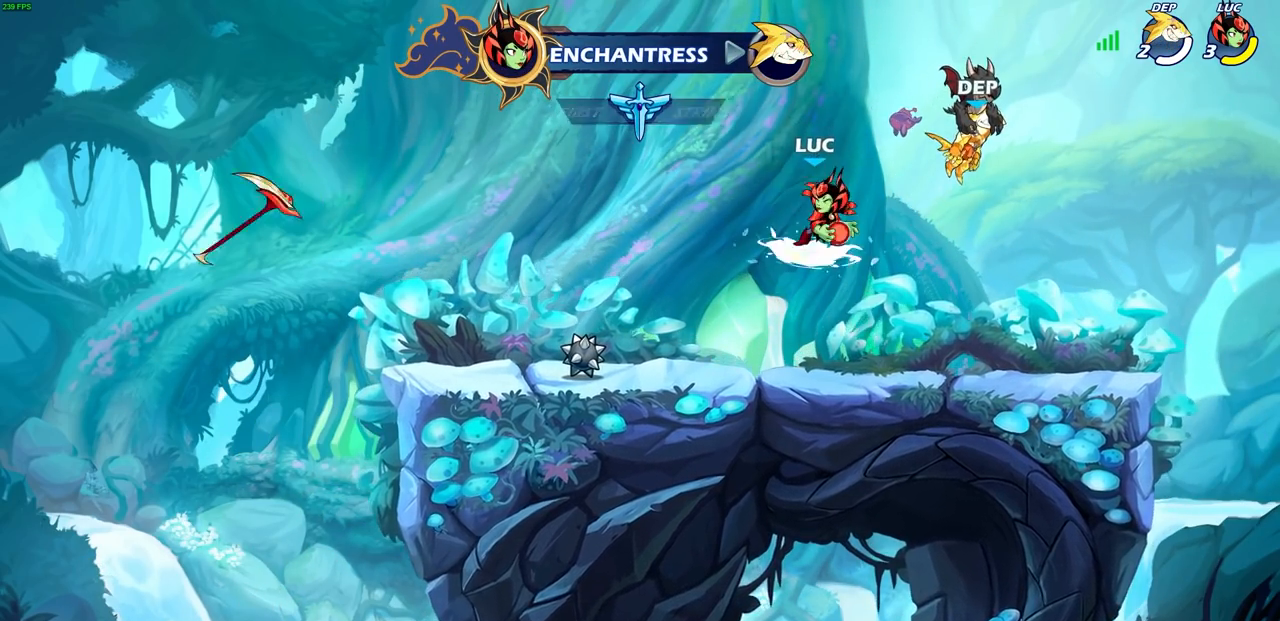
{"buttons": [], "left_stick": "center", "right_stick": "center", "events": [[33, "CIRCLE", "up"], [67, "R2", "up"]]}
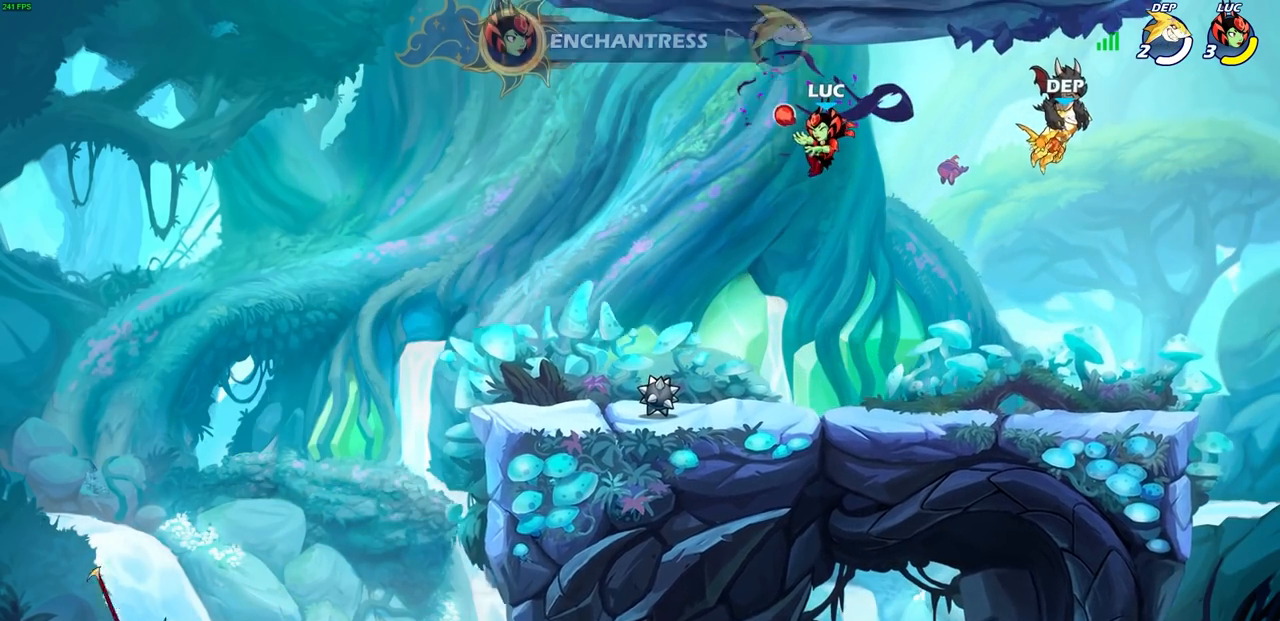
{"buttons": ["CIRCLE"], "left_stick": "left", "right_stick": "center", "events": [[250, "left_stick", "up-left"], [367, "left_stick", "left"], [500, "CIRCLE", "down"]]}
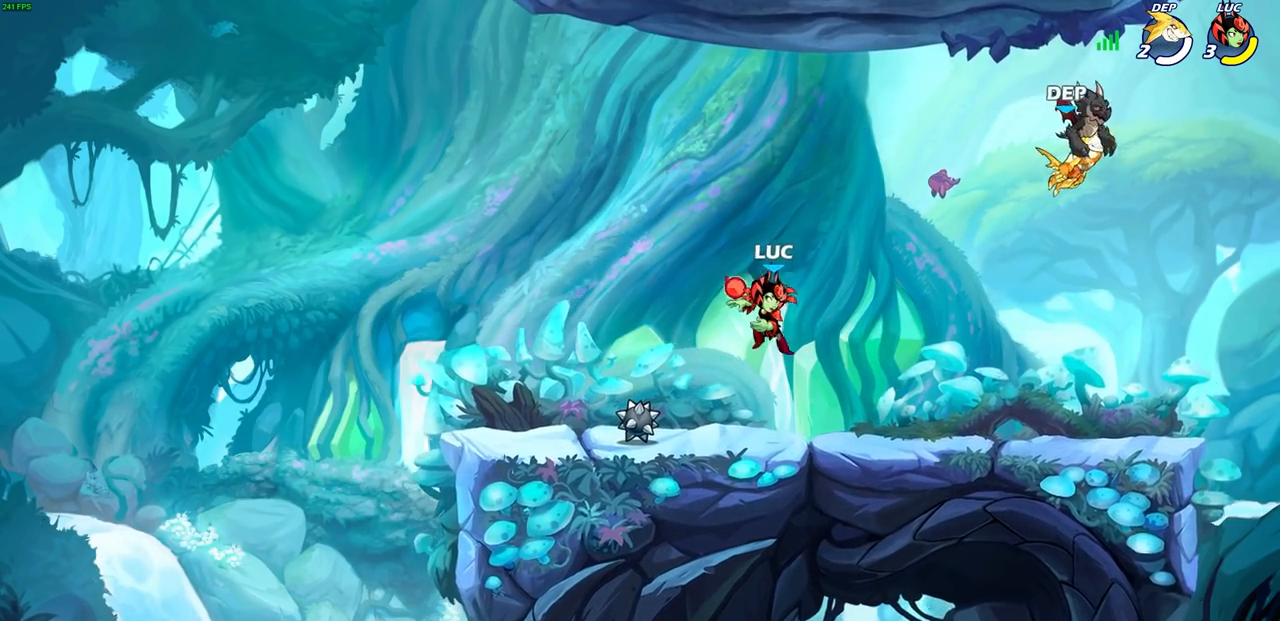
{"buttons": [], "left_stick": "center", "right_stick": "center", "events": [[117, "CIRCLE", "up"], [150, "left_stick", "center"]]}
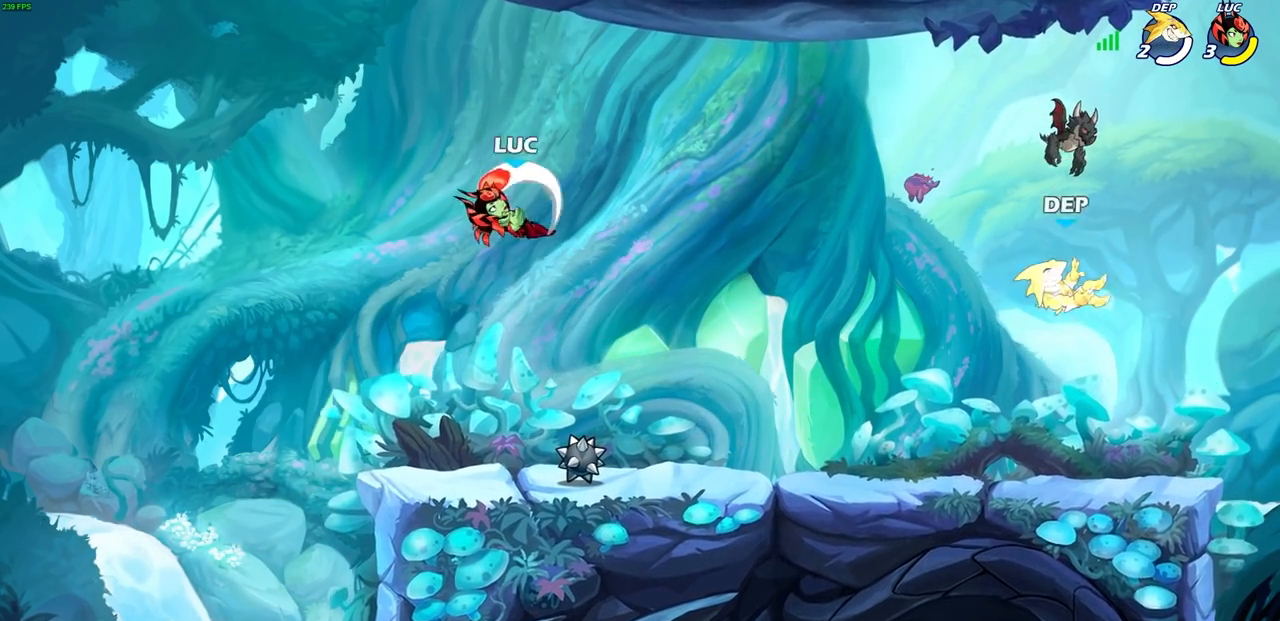
{"buttons": ["R1"], "left_stick": "up", "right_stick": "center", "events": [[33, "left_stick", "down"], [117, "left_stick", "center"], [233, "left_stick", "right"], [450, "left_stick", "up"], [483, "R1", "down"]]}
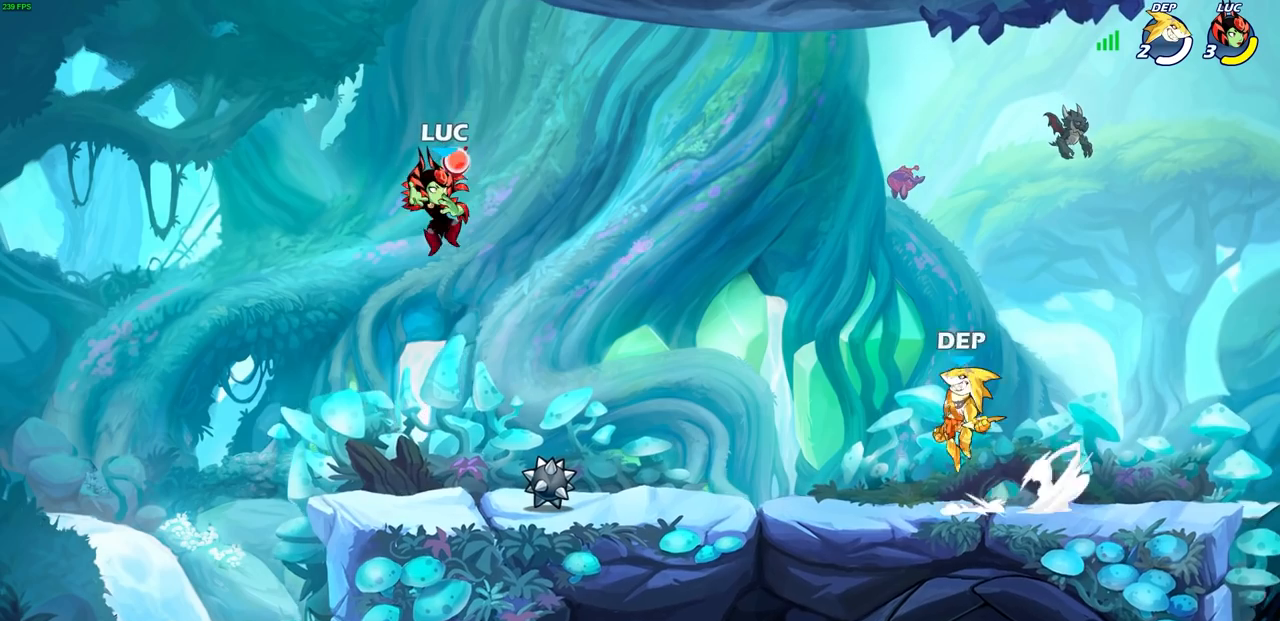
{"buttons": [], "left_stick": "right", "right_stick": "center", "events": [[33, "R1", "up"], [117, "left_stick", "center"], [250, "left_stick", "right"]]}